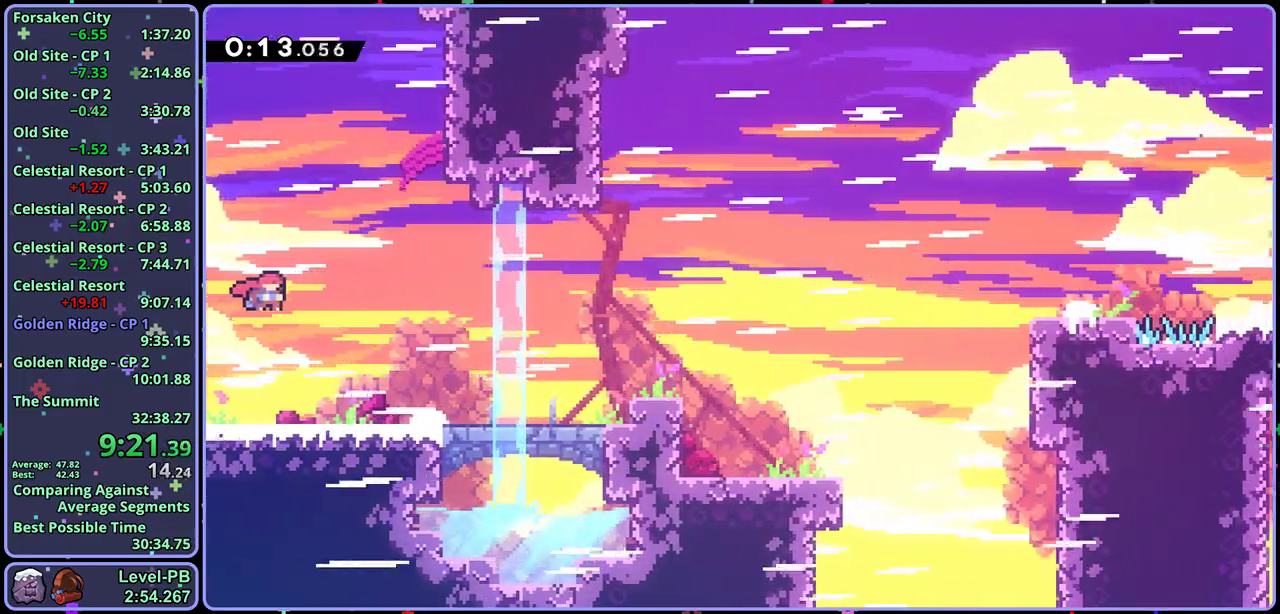
Gameplay with a controller (PlayStation layout); each line is a JSON object with the inputs held at the frame after it. "events" lists button and stick changes between this image and that frame as [ms after this image, input, new state], when the widget could be followed in between. Not read: right_stick.
{"buttons": ["CROSS", "R1"], "left_stick": "down-right", "events": [[267, "R1", "down"], [500, "CROSS", "down"]]}
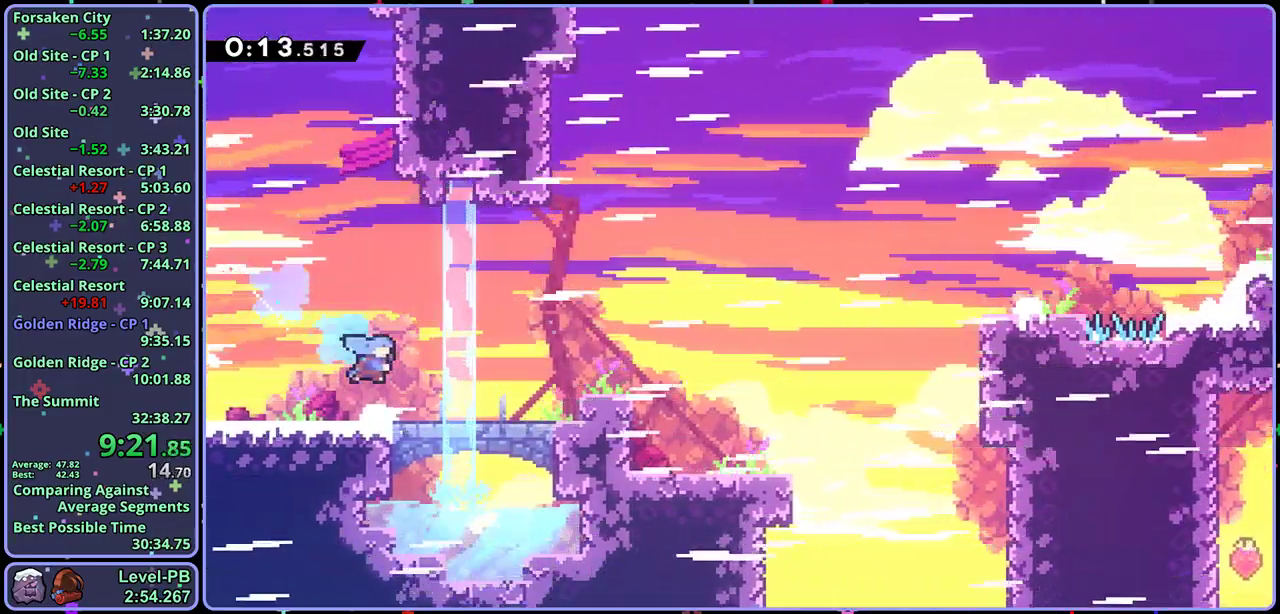
{"buttons": ["CROSS", "R1"], "left_stick": "down-right", "events": [[50, "R1", "up"], [200, "CROSS", "up"], [200, "R1", "down"], [400, "CROSS", "down"]]}
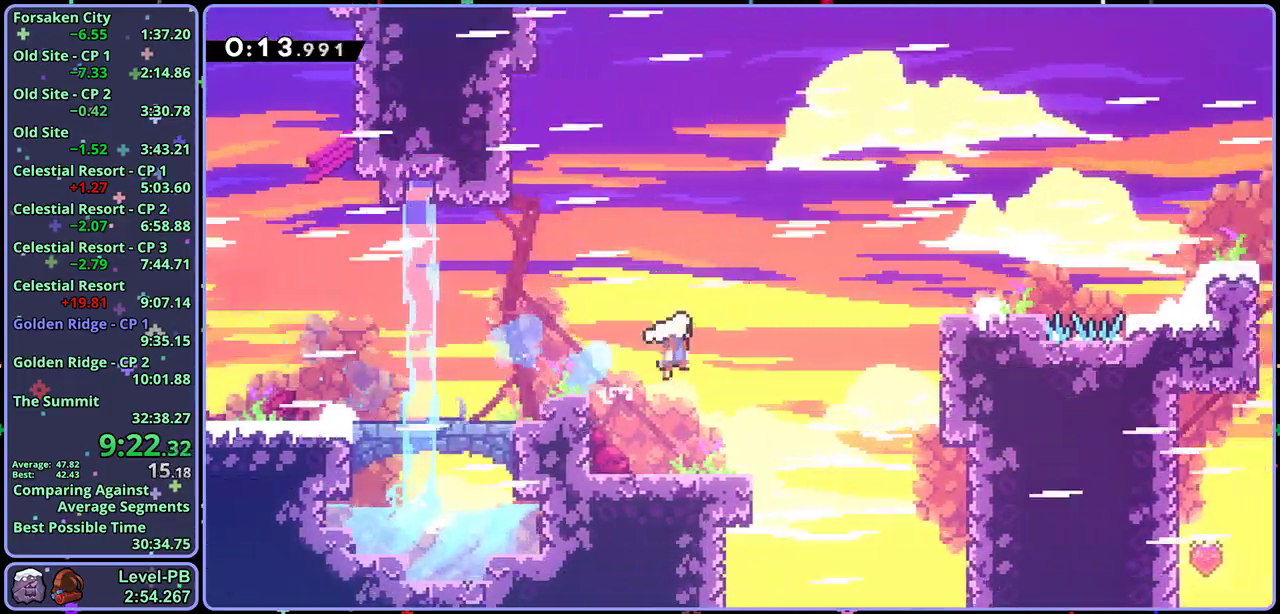
{"buttons": ["L1"], "left_stick": "right", "events": [[17, "R1", "up"], [33, "left_stick", "right"], [167, "L1", "down"], [200, "CROSS", "up"], [267, "CROSS", "down"], [433, "CROSS", "up"]]}
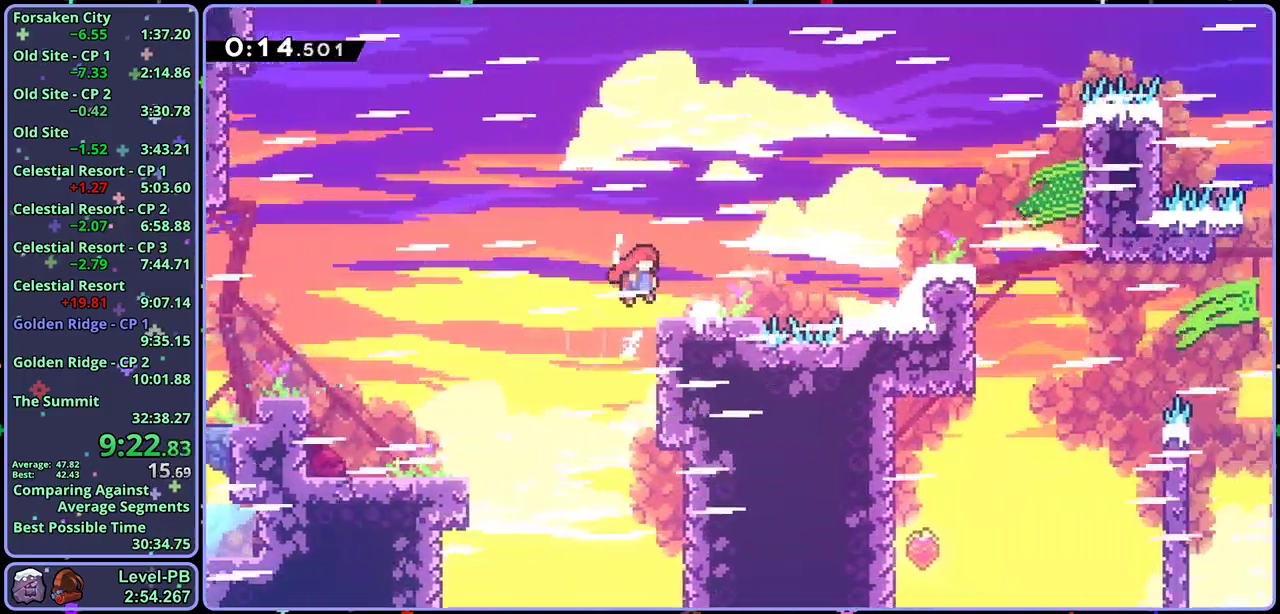
{"buttons": ["CROSS", "R1"], "left_stick": "right", "events": [[83, "L1", "up"], [150, "R1", "down"], [367, "CROSS", "down"]]}
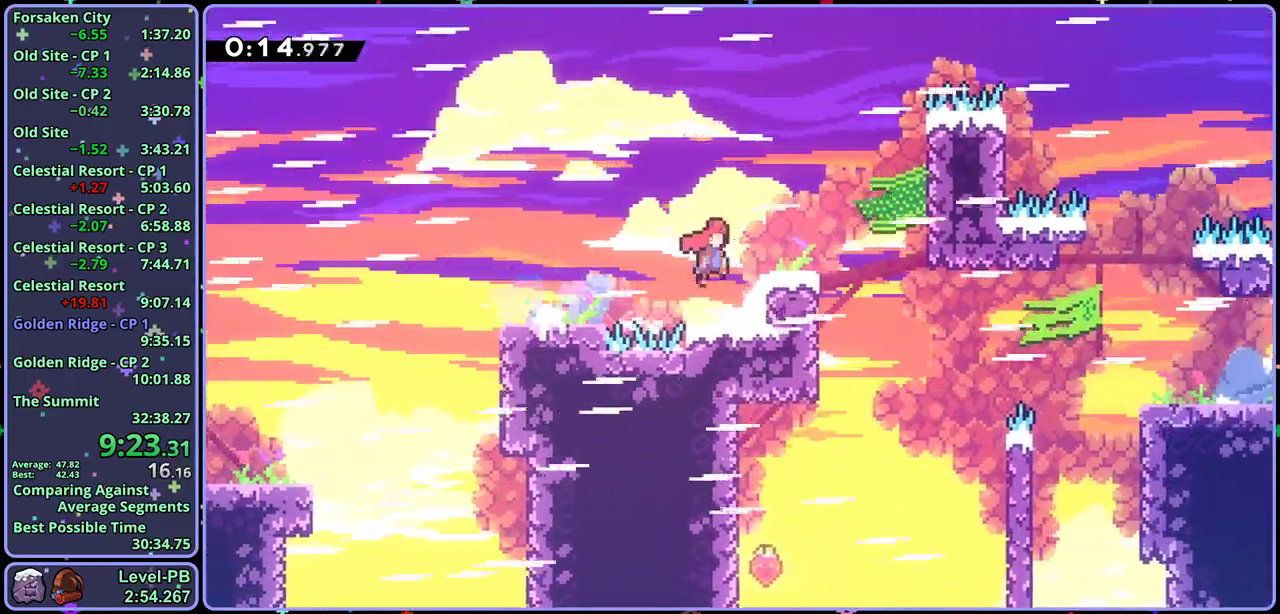
{"buttons": [], "left_stick": "right", "events": [[67, "R1", "up"], [200, "CROSS", "up"]]}
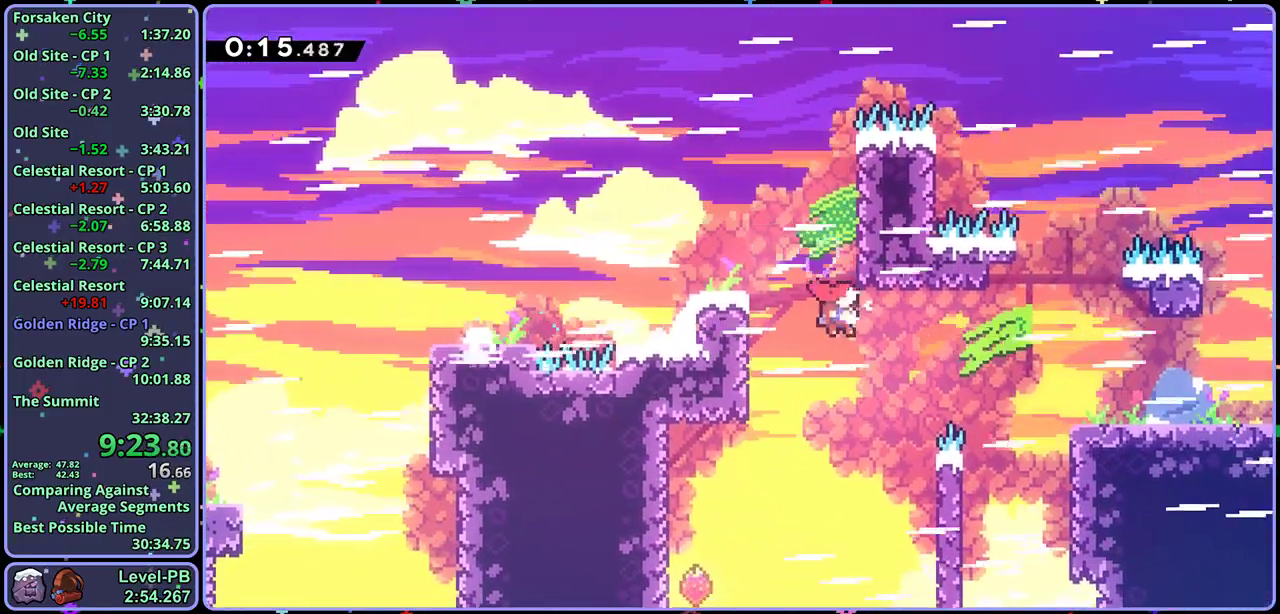
{"buttons": [], "left_stick": "down-right", "events": [[33, "R1", "down"], [250, "R1", "up"], [450, "left_stick", "down-right"]]}
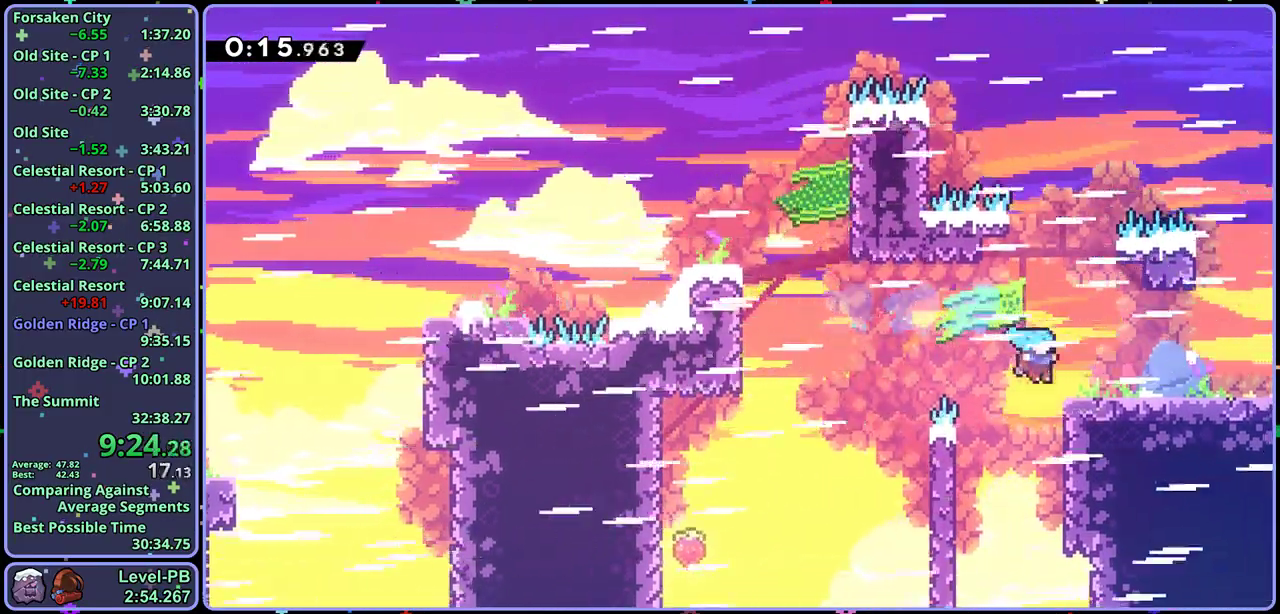
{"buttons": ["L1"], "left_stick": "right", "events": [[83, "R1", "down"], [300, "L1", "down"], [350, "R1", "up"], [367, "left_stick", "right"]]}
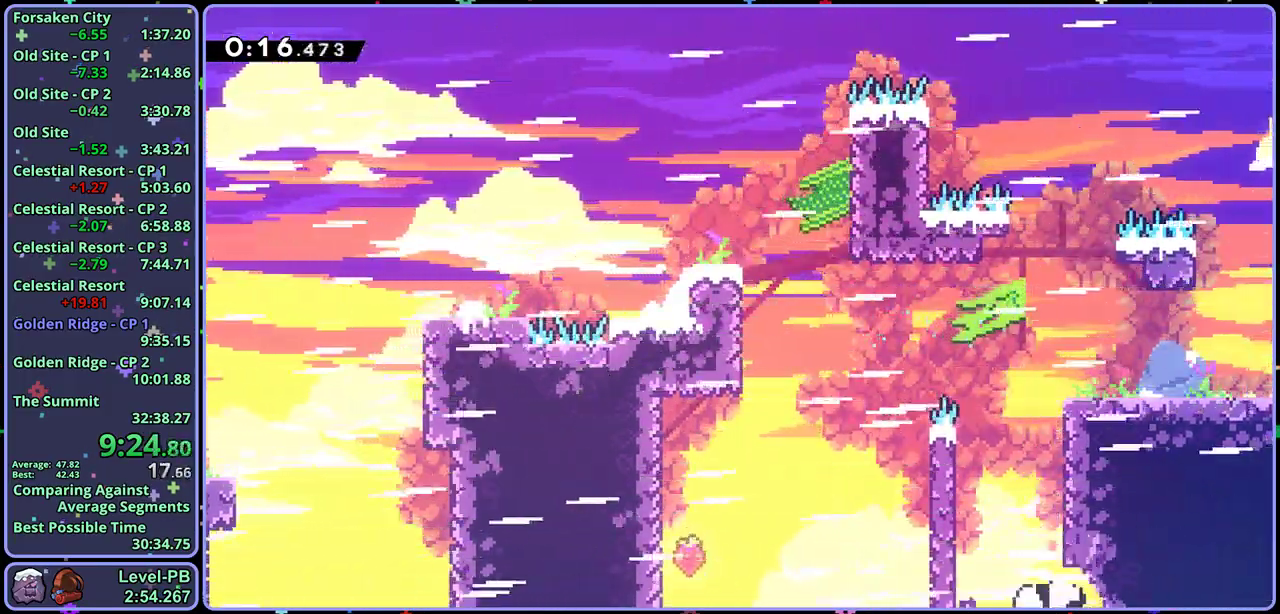
{"buttons": ["CROSS"], "left_stick": "center", "events": [[133, "CROSS", "down"], [233, "CROSS", "up"], [250, "left_stick", "center"], [300, "L1", "up"], [317, "CROSS", "down"]]}
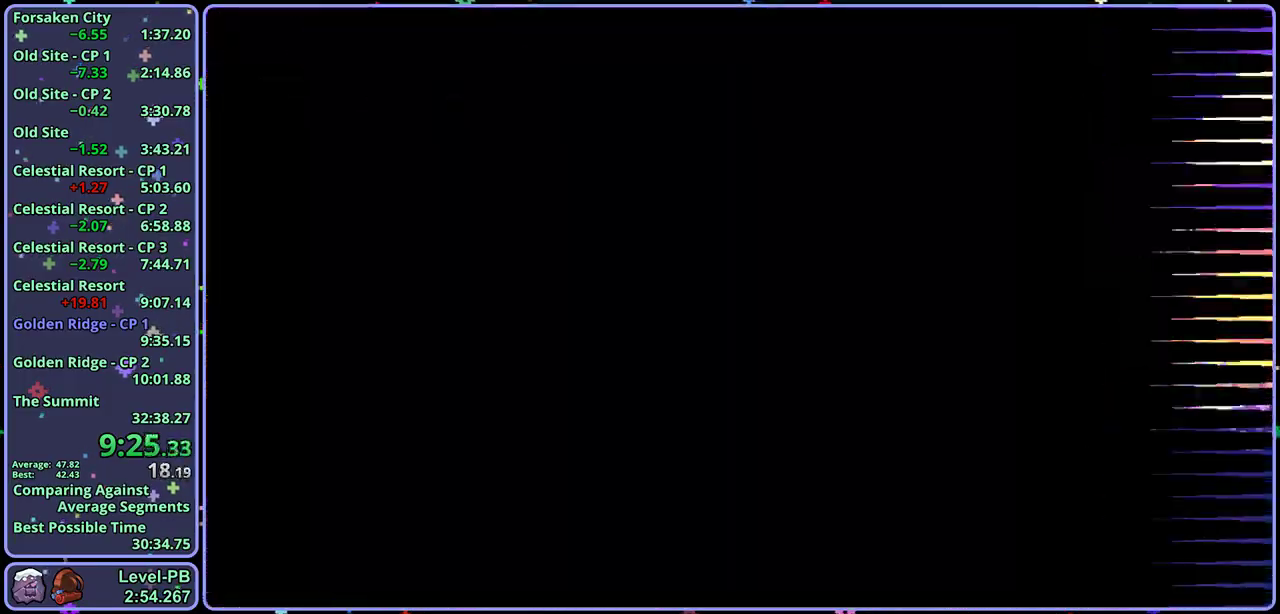
{"buttons": [], "left_stick": "center", "events": [[17, "CROSS", "up"]]}
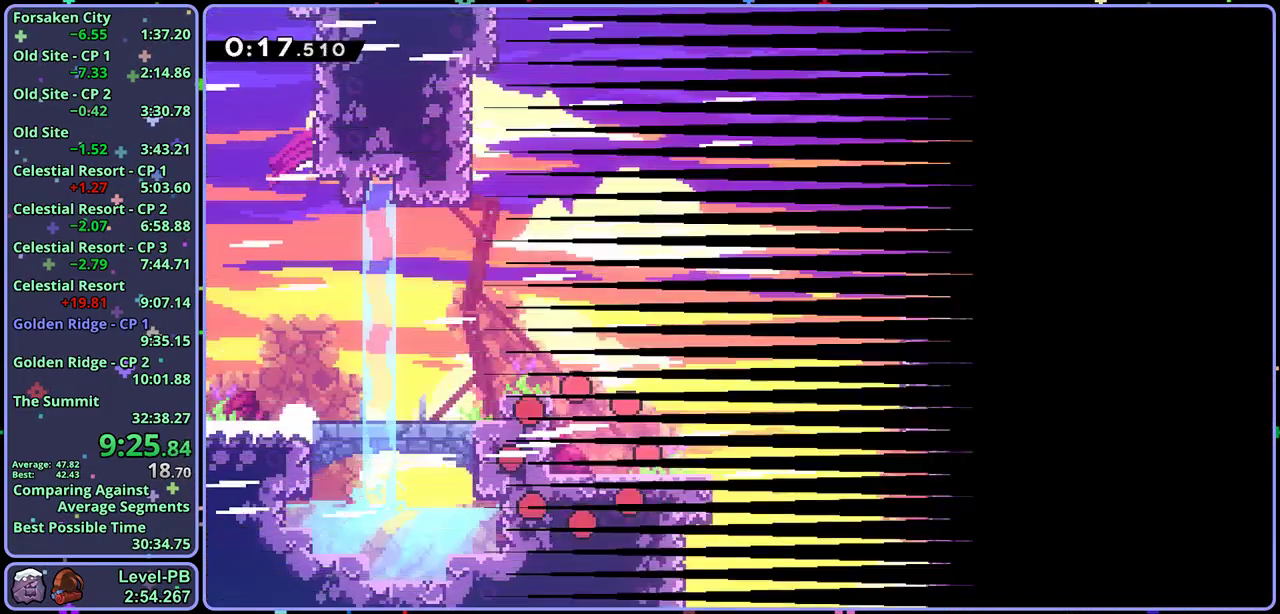
{"buttons": ["R1"], "left_stick": "right", "events": [[483, "R1", "down"], [500, "left_stick", "right"]]}
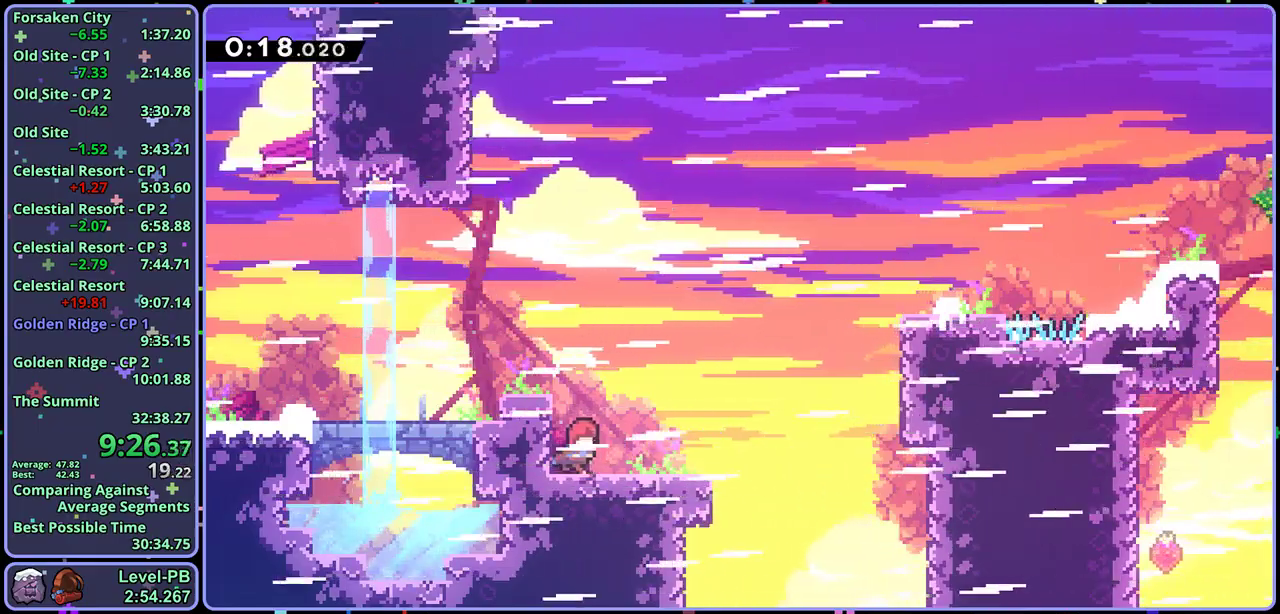
{"buttons": ["R1"], "left_stick": "up-right", "events": [[183, "CROSS", "down"], [267, "R1", "up"], [267, "left_stick", "up-right"], [350, "CROSS", "up"], [350, "R1", "down"]]}
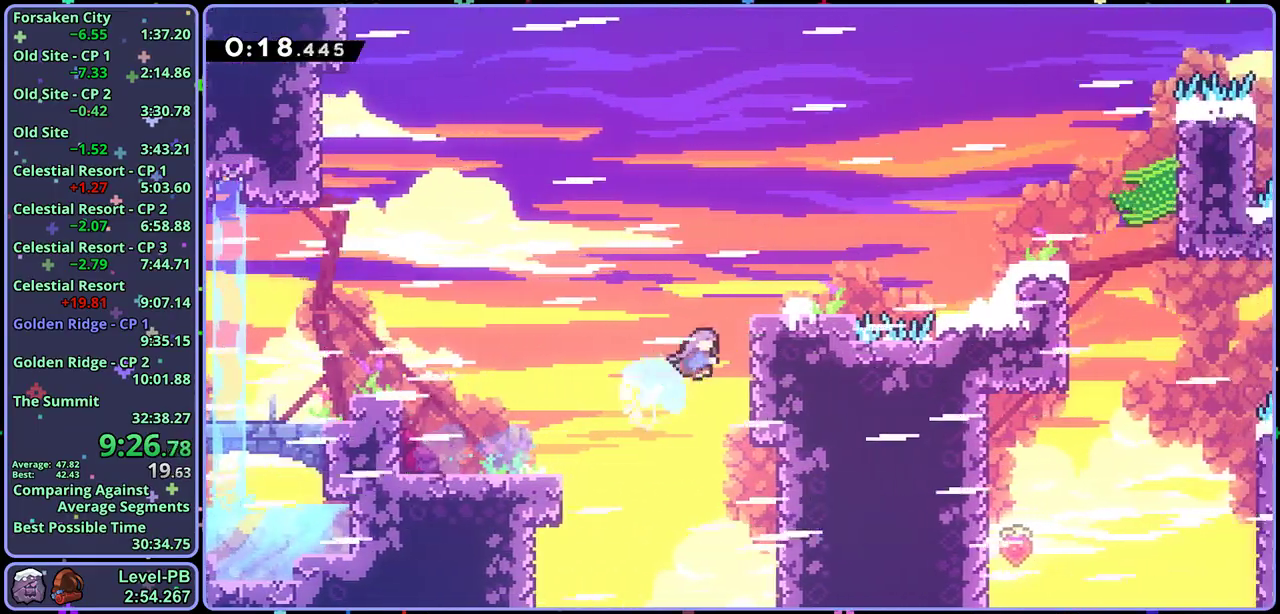
{"buttons": ["R1"], "left_stick": "right", "events": [[33, "R1", "up"], [117, "left_stick", "right"], [383, "R1", "down"]]}
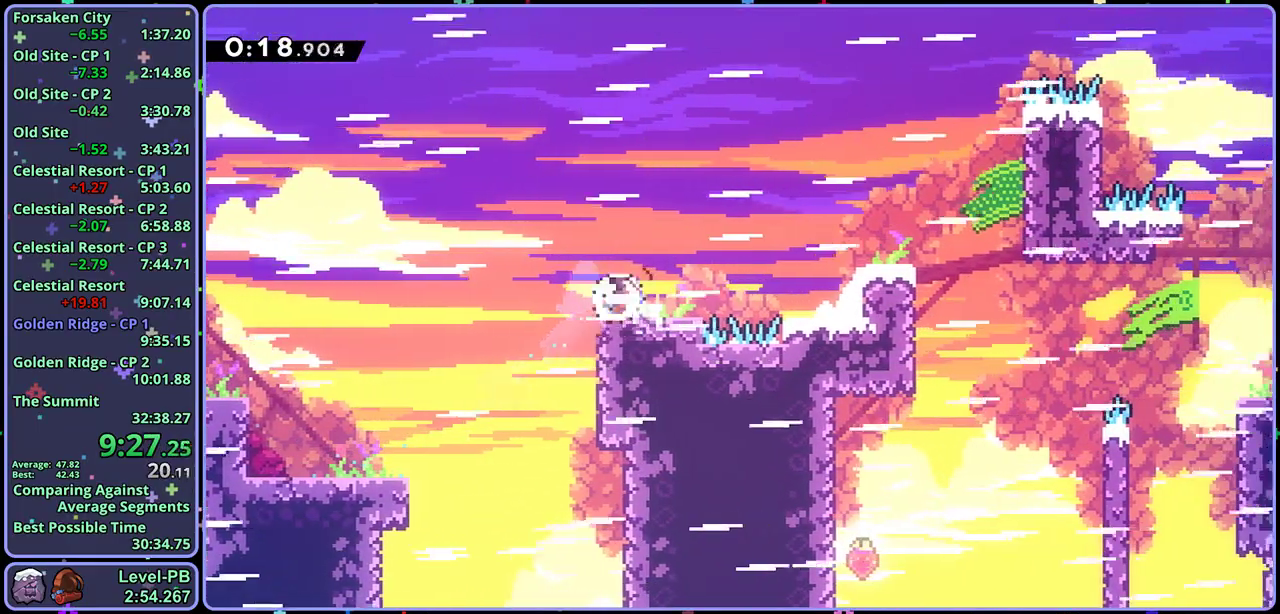
{"buttons": [], "left_stick": "right", "events": [[83, "CROSS", "down"], [283, "CROSS", "up"], [300, "R1", "up"]]}
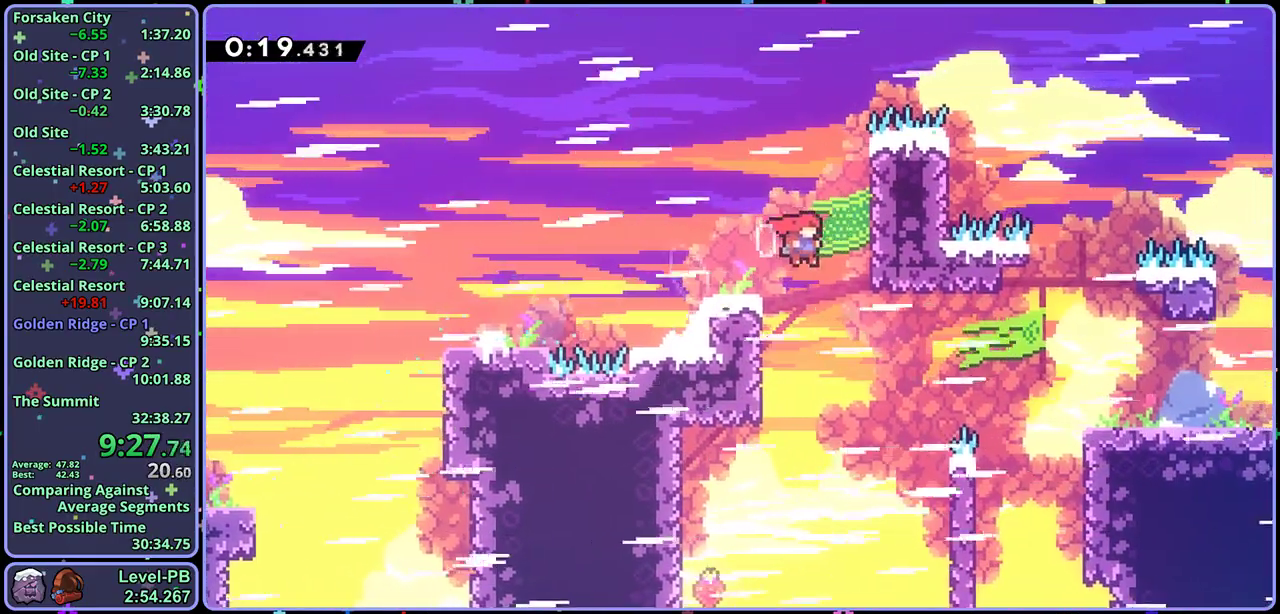
{"buttons": [], "left_stick": "right", "events": [[167, "R1", "down"], [367, "R1", "up"]]}
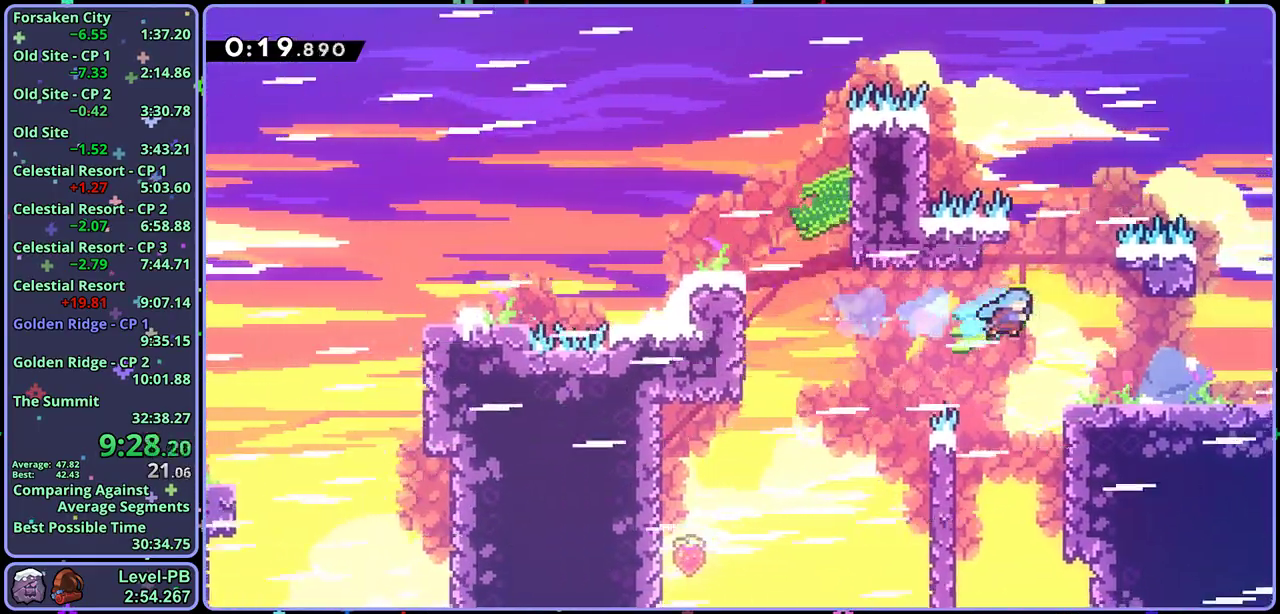
{"buttons": ["CROSS"], "left_stick": "down-right", "events": [[83, "left_stick", "down-right"], [200, "R1", "down"], [350, "CROSS", "down"], [500, "R1", "up"]]}
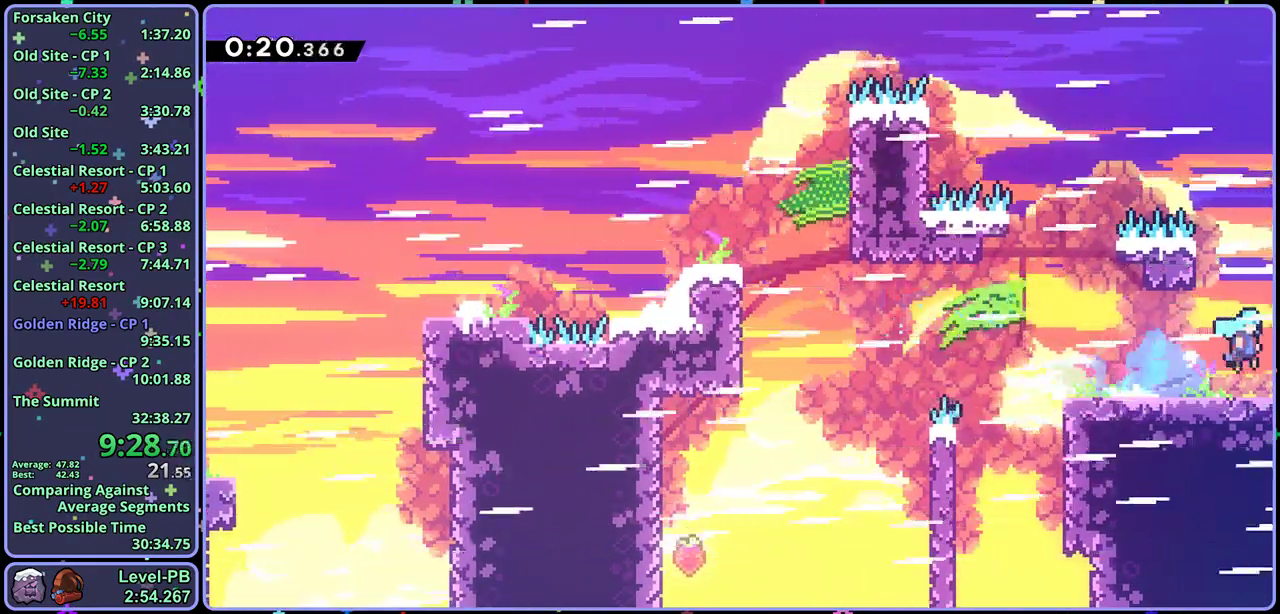
{"buttons": ["CROSS"], "left_stick": "down-right", "events": []}
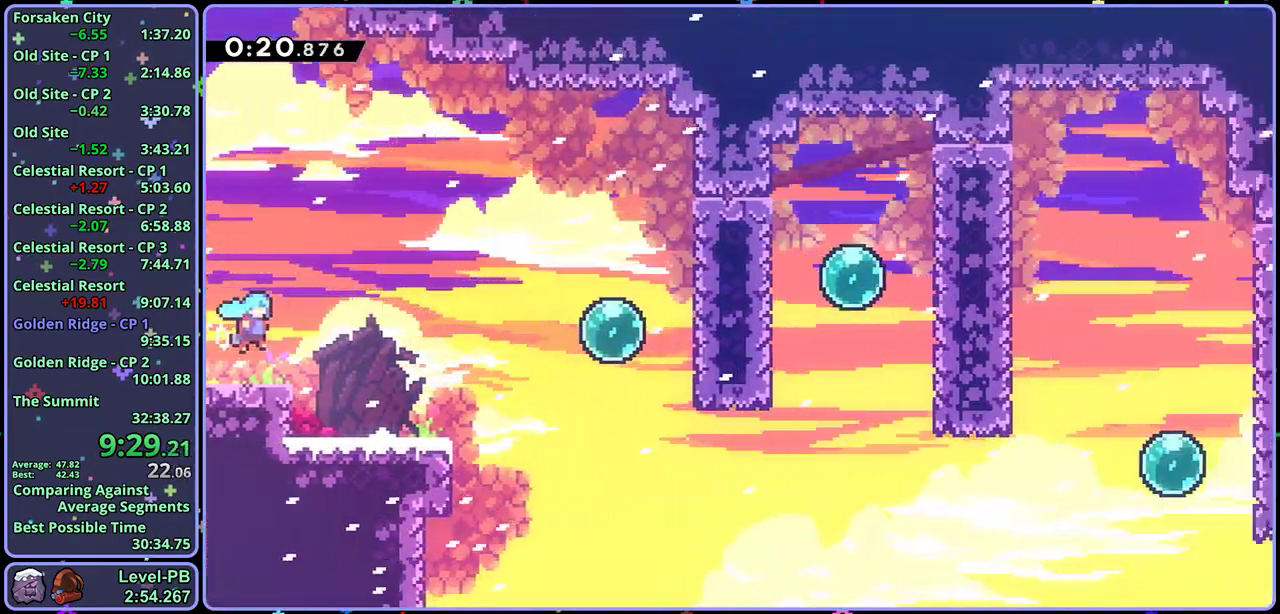
{"buttons": ["R1"], "left_stick": "down-right", "events": [[200, "CROSS", "up"], [217, "R1", "down"], [383, "CROSS", "down"], [467, "CROSS", "up"]]}
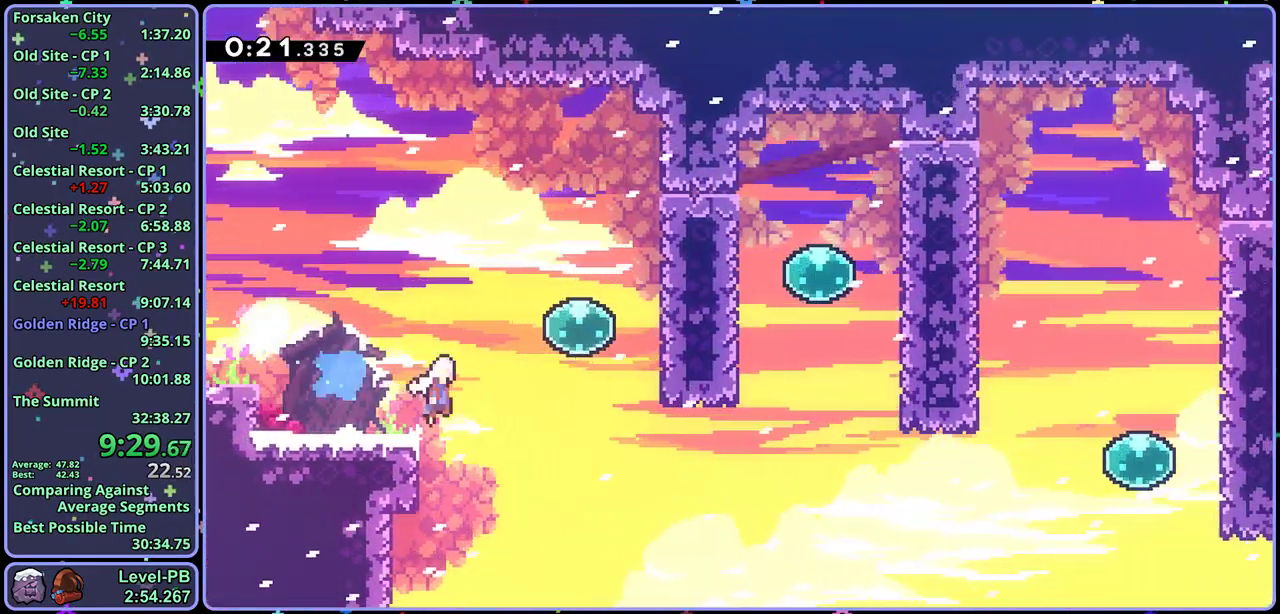
{"buttons": [], "left_stick": "up-right", "events": [[33, "R1", "up"], [83, "left_stick", "right"], [200, "left_stick", "up-right"], [283, "R1", "down"], [467, "R1", "up"]]}
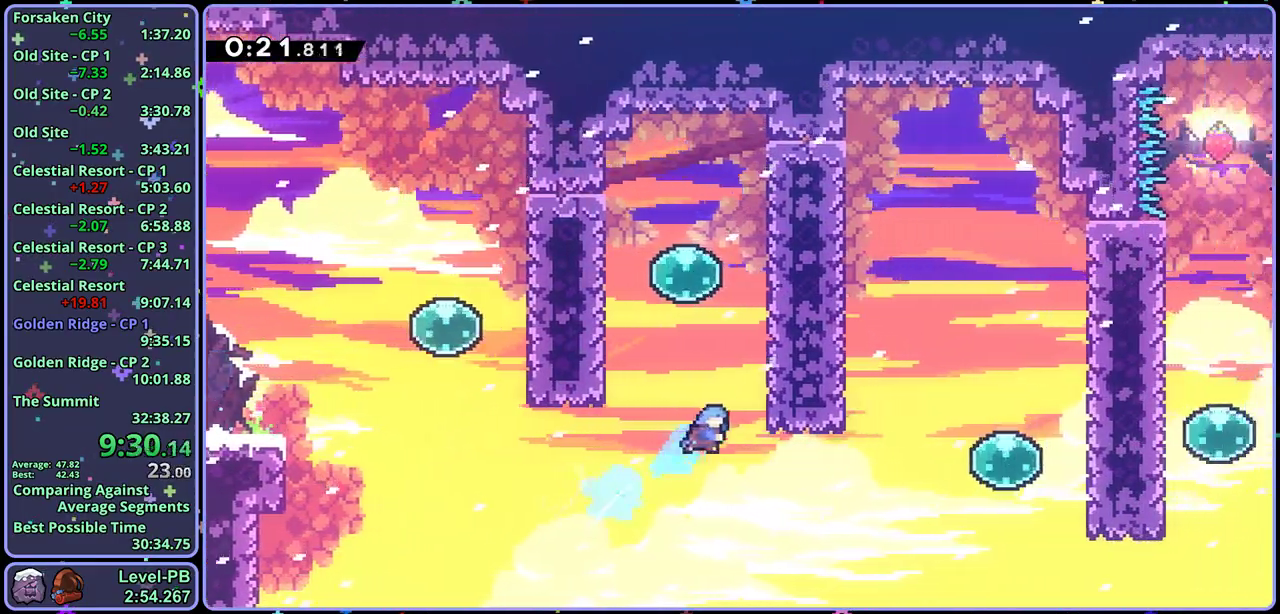
{"buttons": [], "left_stick": "down-right", "events": [[150, "left_stick", "up-left"], [317, "R1", "down"], [333, "left_stick", "up-right"], [383, "left_stick", "right"], [433, "R1", "up"], [483, "left_stick", "down-right"]]}
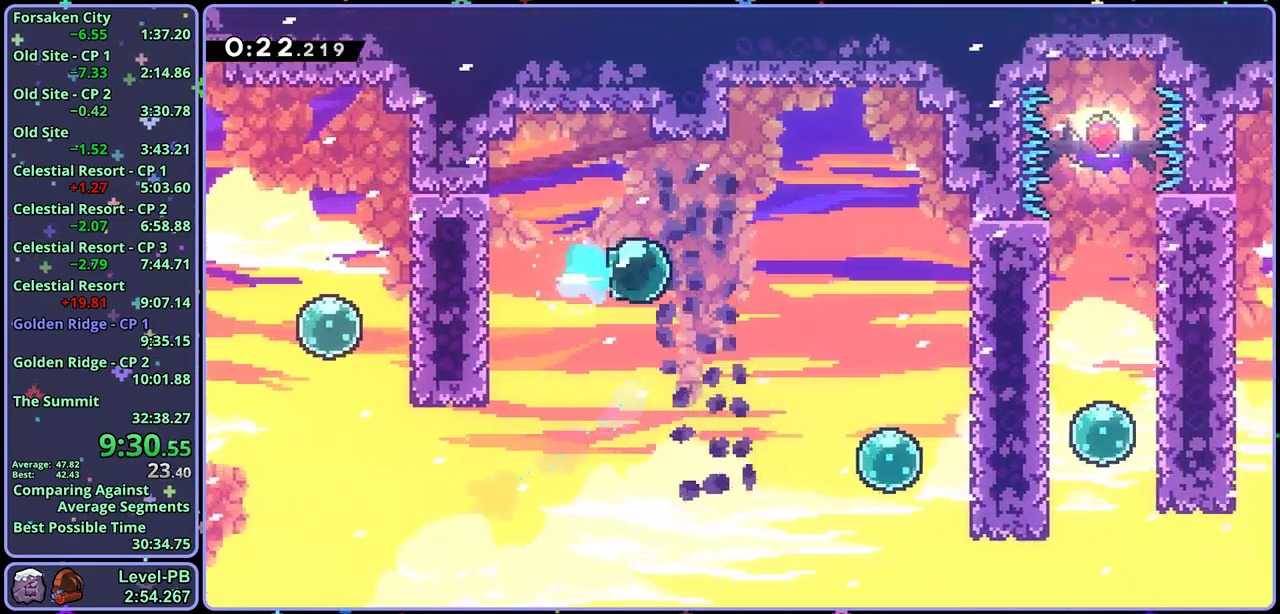
{"buttons": ["R1"], "left_stick": "right", "events": [[50, "R1", "down"], [167, "R1", "up"], [400, "R1", "down"], [400, "left_stick", "right"]]}
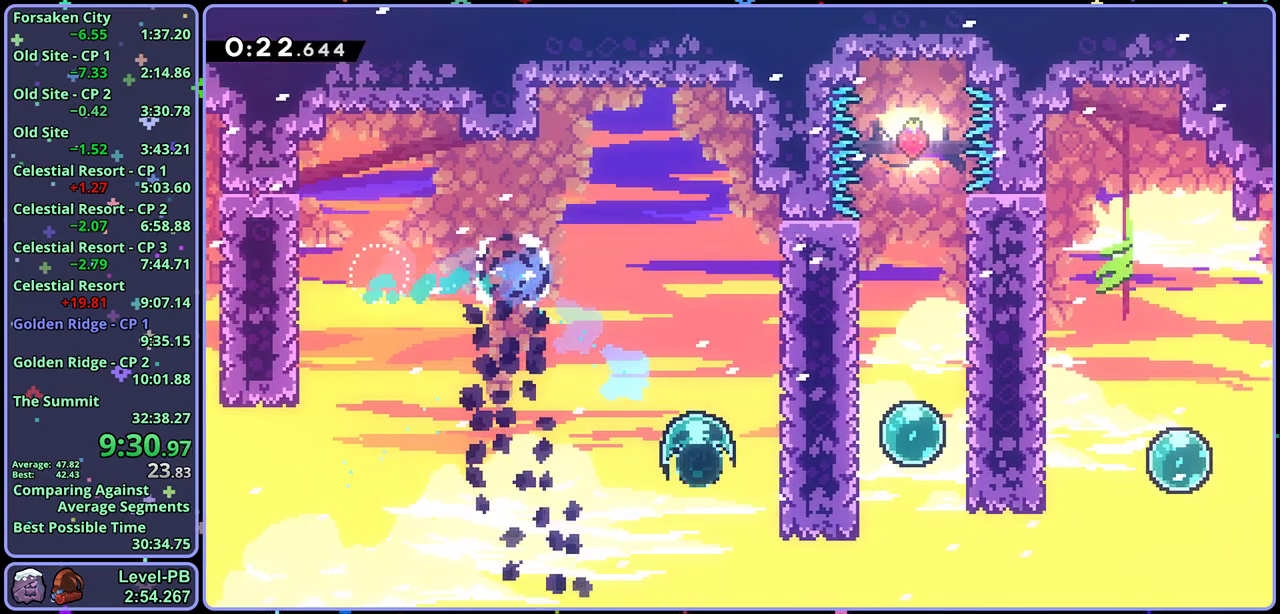
{"buttons": ["R1"], "left_stick": "right", "events": [[33, "R1", "up"], [133, "R1", "down"], [283, "R1", "up"], [433, "R1", "down"]]}
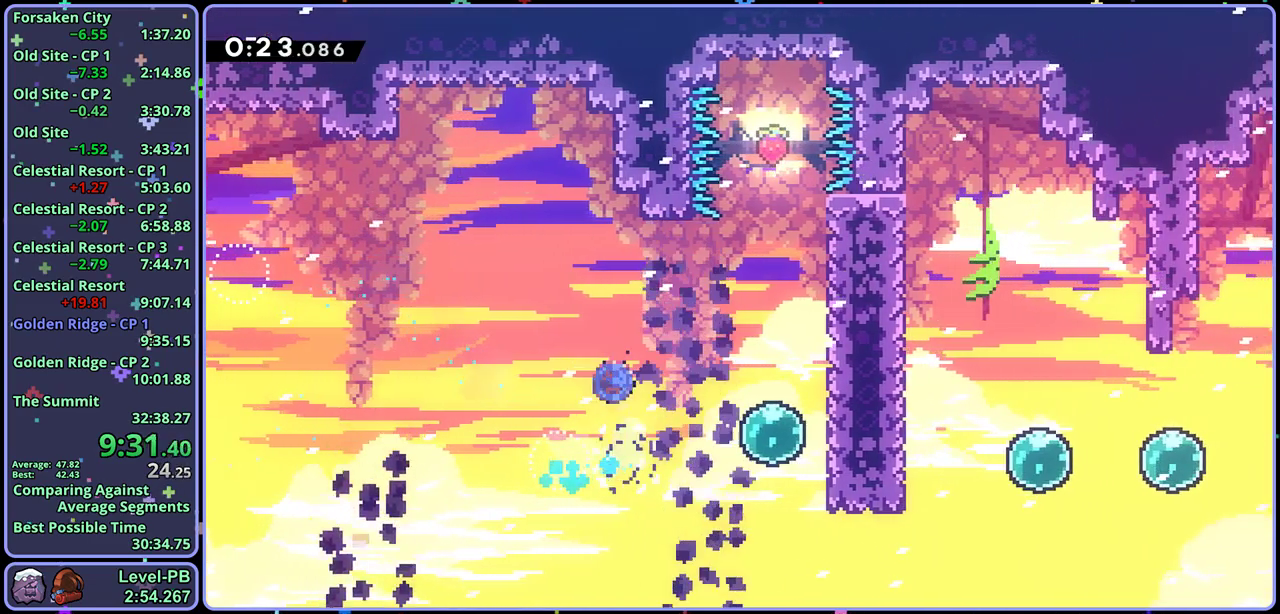
{"buttons": ["CROSS"], "left_stick": "center", "events": [[50, "R1", "up"], [483, "CROSS", "down"], [483, "left_stick", "center"]]}
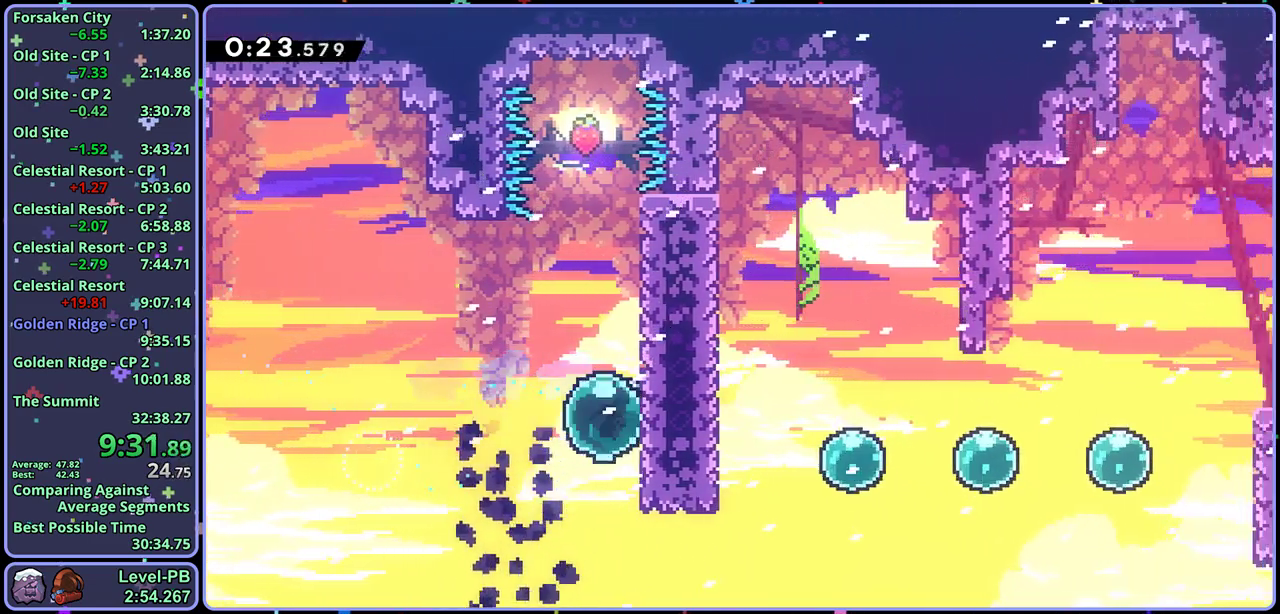
{"buttons": [], "left_stick": "right", "events": [[17, "left_stick", "up-left"], [67, "CROSS", "up"], [200, "left_stick", "right"], [283, "R1", "down"], [400, "R1", "up"]]}
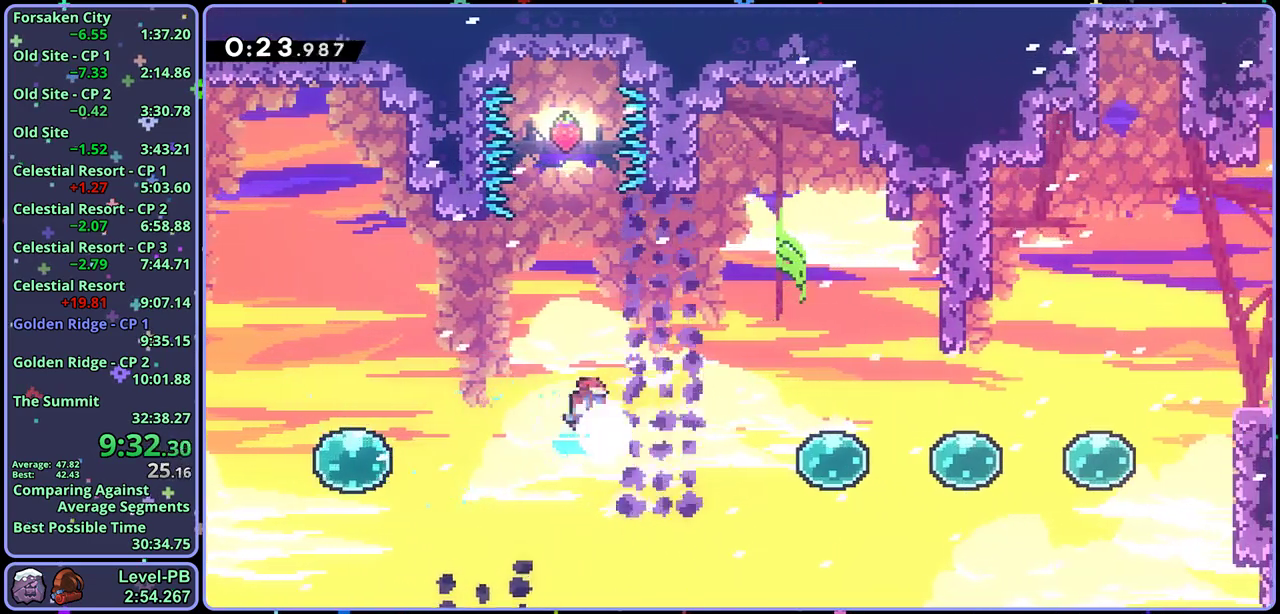
{"buttons": ["R1"], "left_stick": "right", "events": [[50, "R1", "down"], [183, "R1", "up"], [483, "R1", "down"]]}
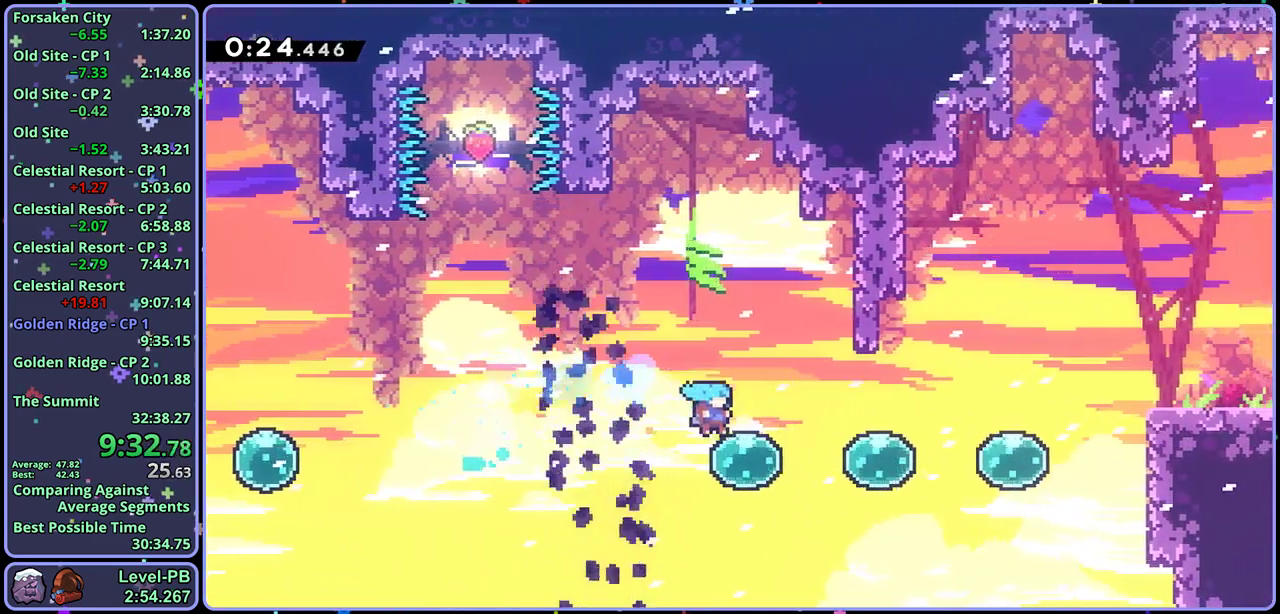
{"buttons": ["R1"], "left_stick": "up-right", "events": [[67, "R1", "up"], [167, "R1", "down"], [283, "R1", "up"], [317, "left_stick", "up-right"], [400, "R1", "down"]]}
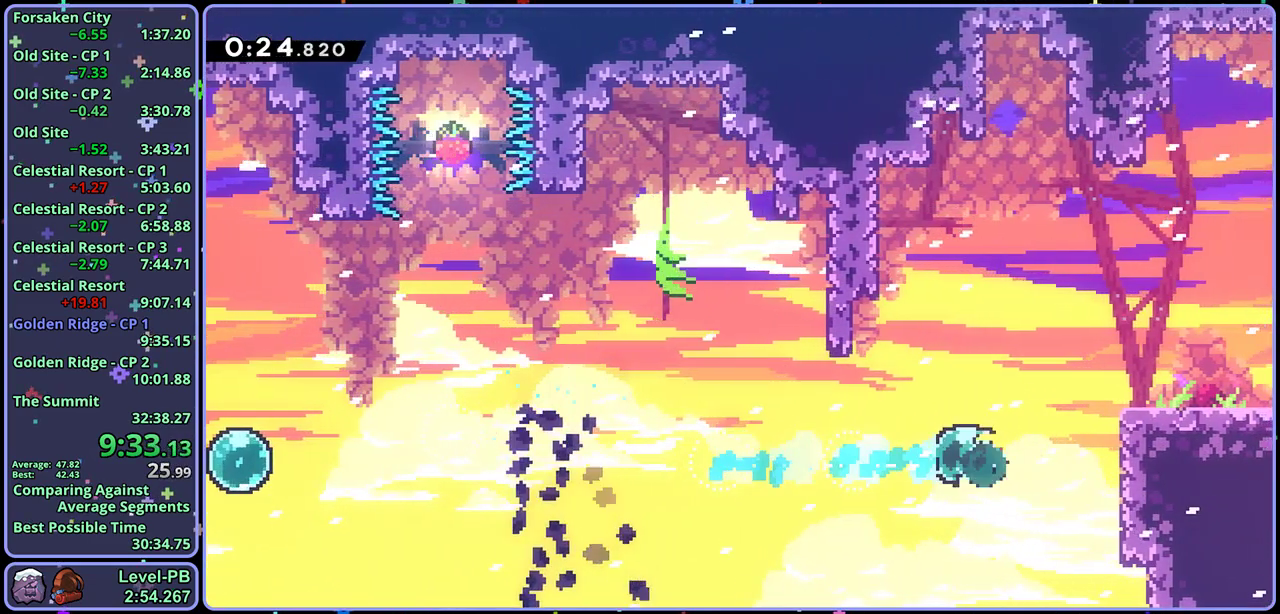
{"buttons": ["R1"], "left_stick": "down-right", "events": [[17, "R1", "up"], [117, "left_stick", "right"], [167, "left_stick", "down-right"], [217, "R1", "down"], [400, "CROSS", "down"], [500, "CROSS", "up"]]}